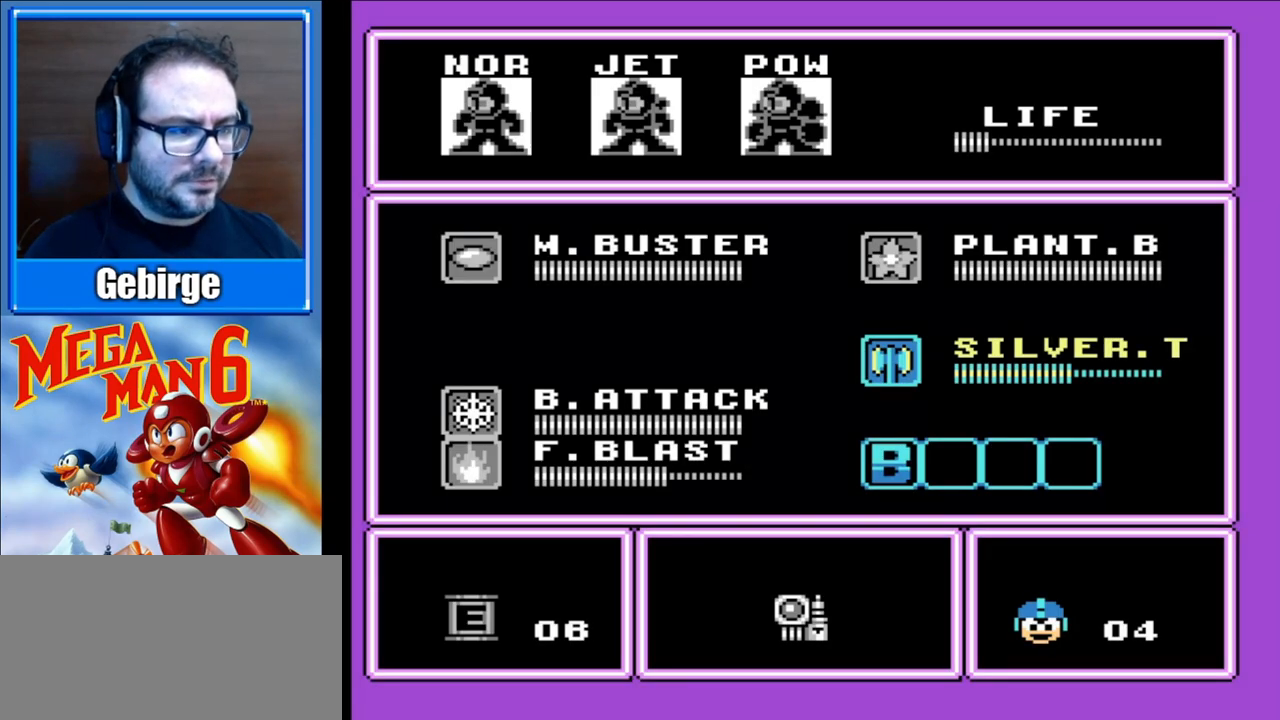
Gameplay with a controller (Nintendo layout); each line is a JSON object with the inputs held at the frame after it. "events" lists button and stick changes between this image and that frame as [ms after this image, input, new state], when the widget could be followed in between. Not read: L3 R3.
{"buttons": [], "events": [[217, "DPAD_DOWN", "down"], [333, "DPAD_DOWN", "up"]]}
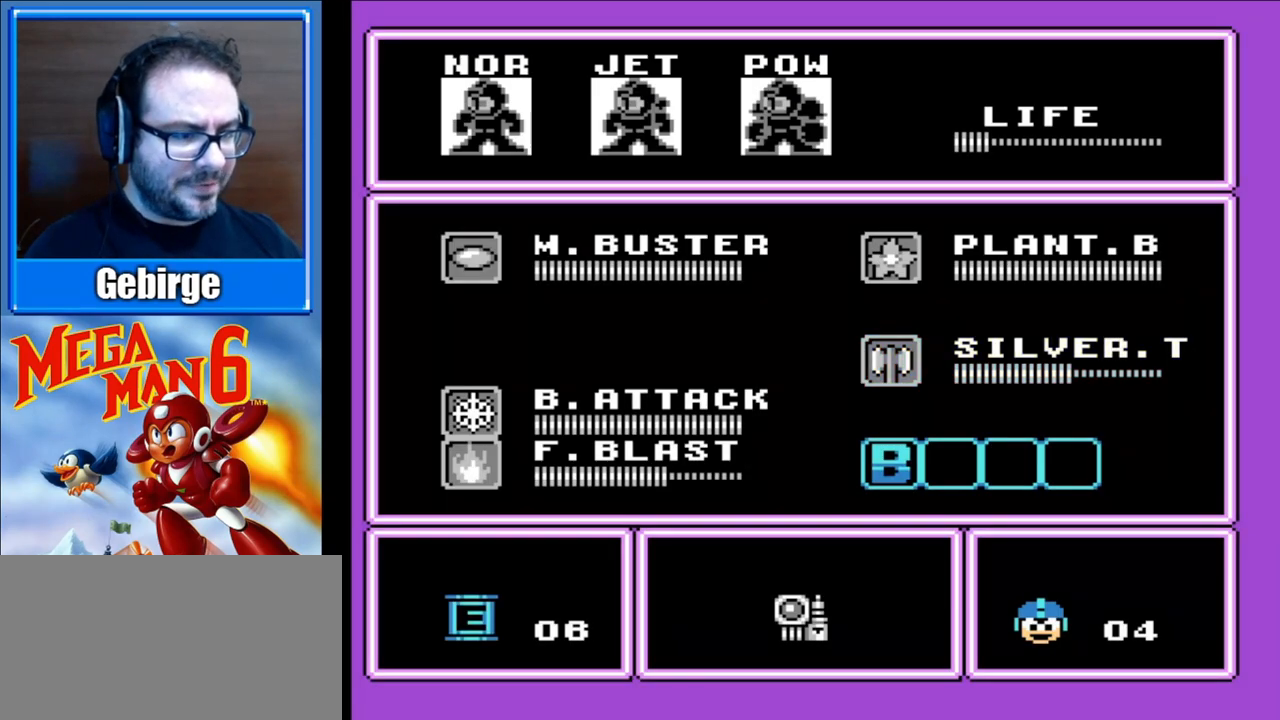
{"buttons": [], "events": [[17, "DPAD_DOWN", "down"], [150, "DPAD_DOWN", "up"]]}
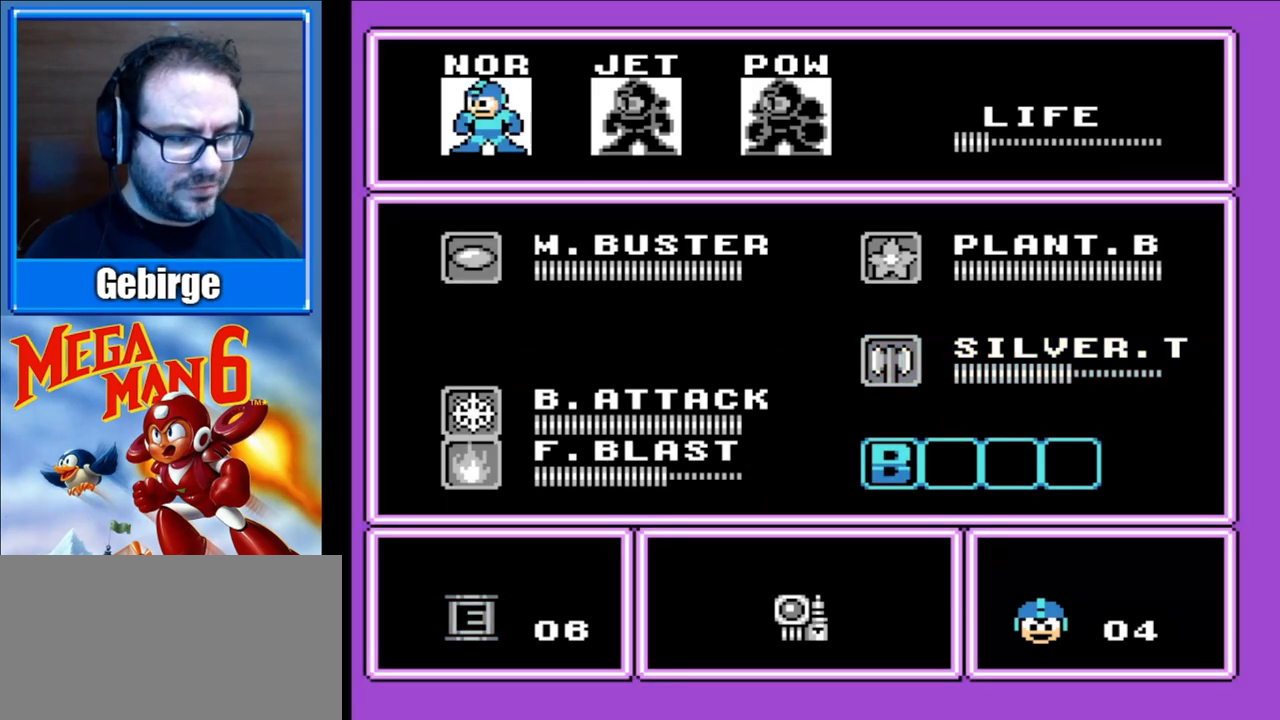
{"buttons": [], "events": [[33, "DPAD_UP", "down"], [167, "DPAD_UP", "up"]]}
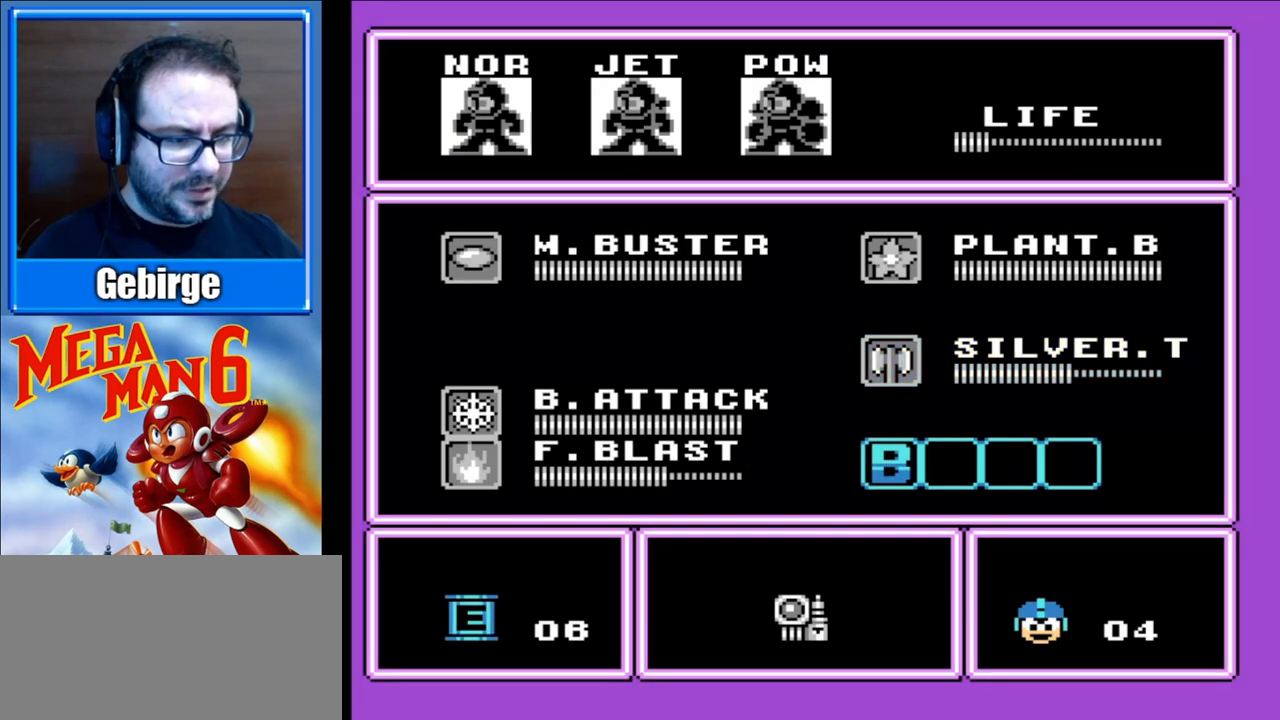
{"buttons": [], "events": [[33, "B", "down"], [183, "B", "up"], [383, "A", "down"], [500, "A", "up"]]}
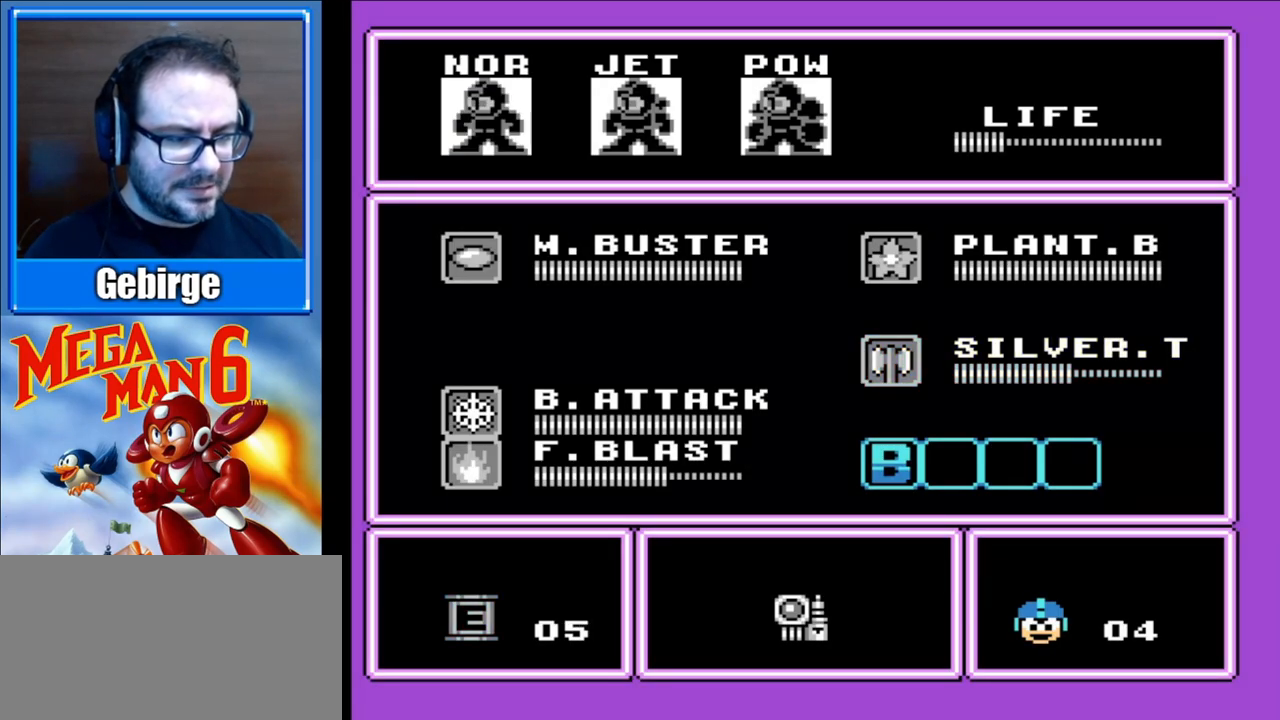
{"buttons": [], "events": []}
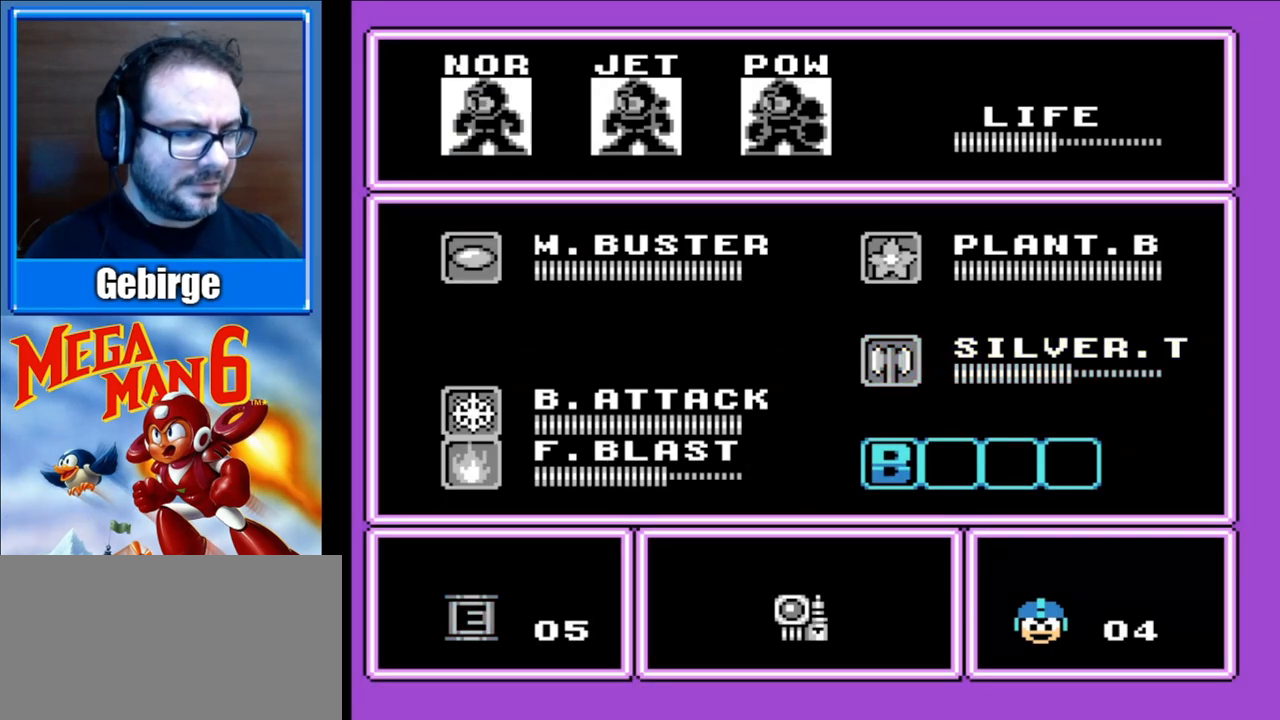
{"buttons": [], "events": []}
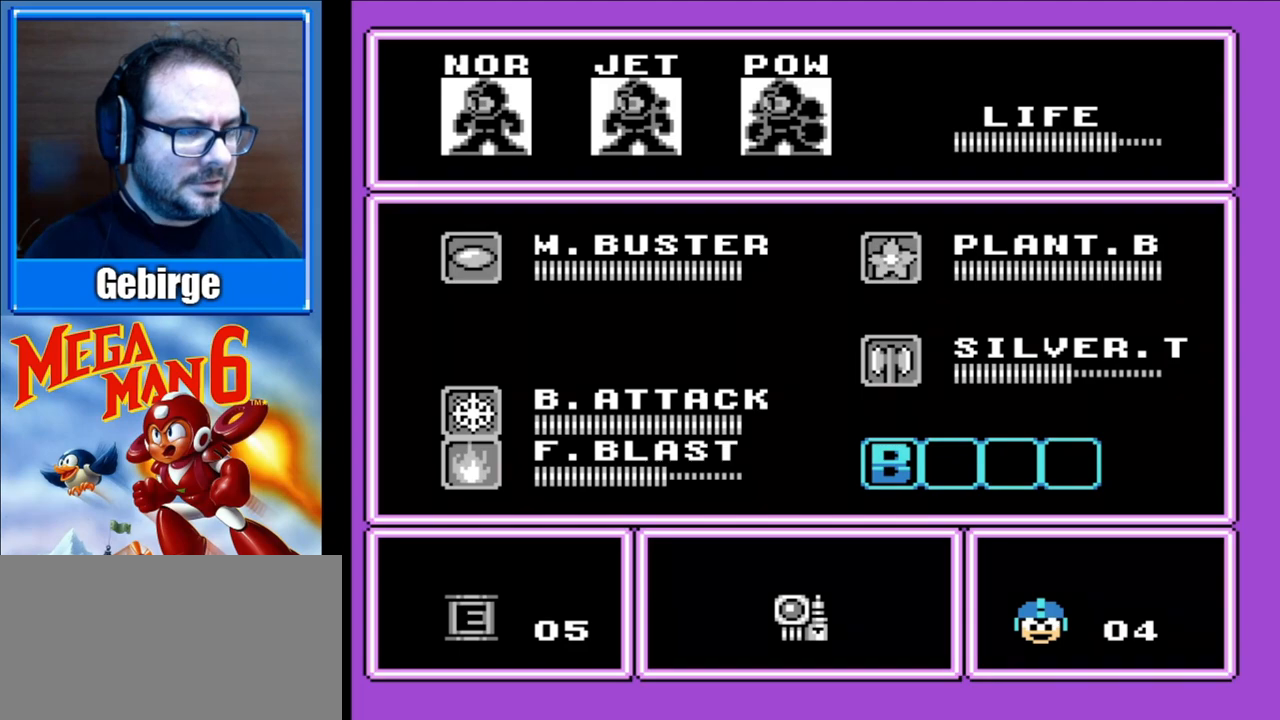
{"buttons": [], "events": []}
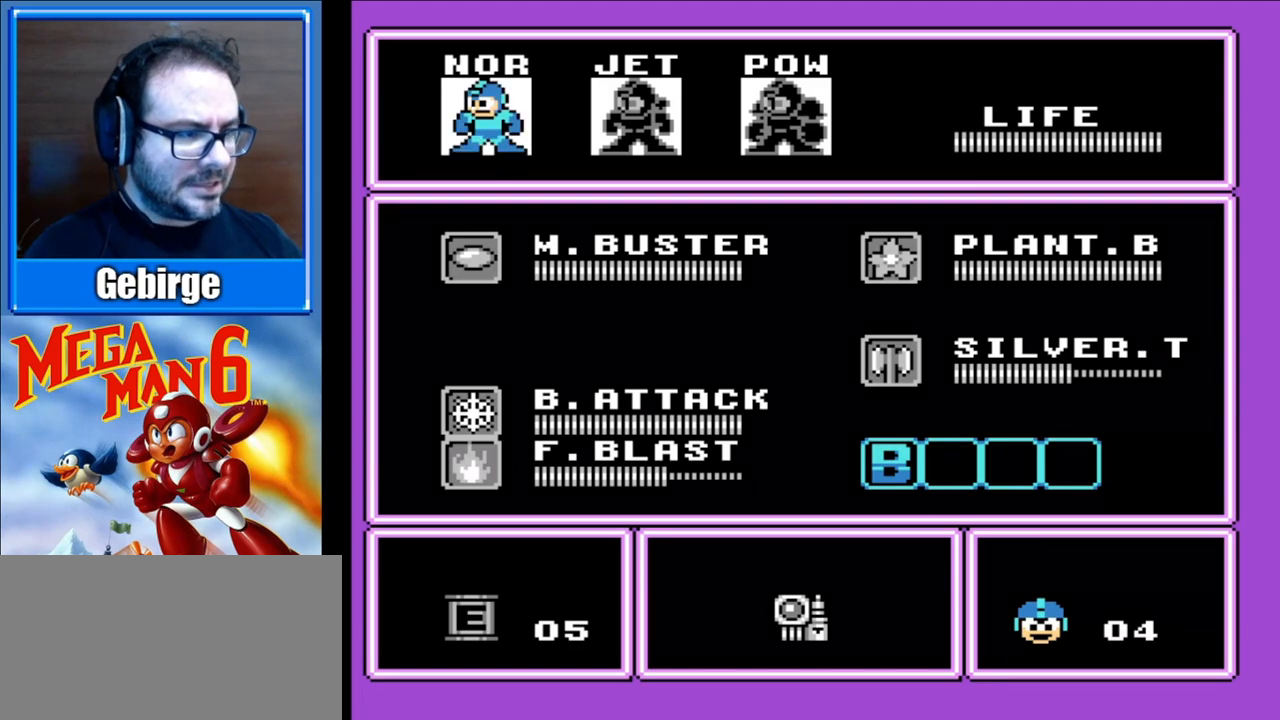
{"buttons": [], "events": [[250, "DPAD_UP", "down"], [383, "DPAD_UP", "up"]]}
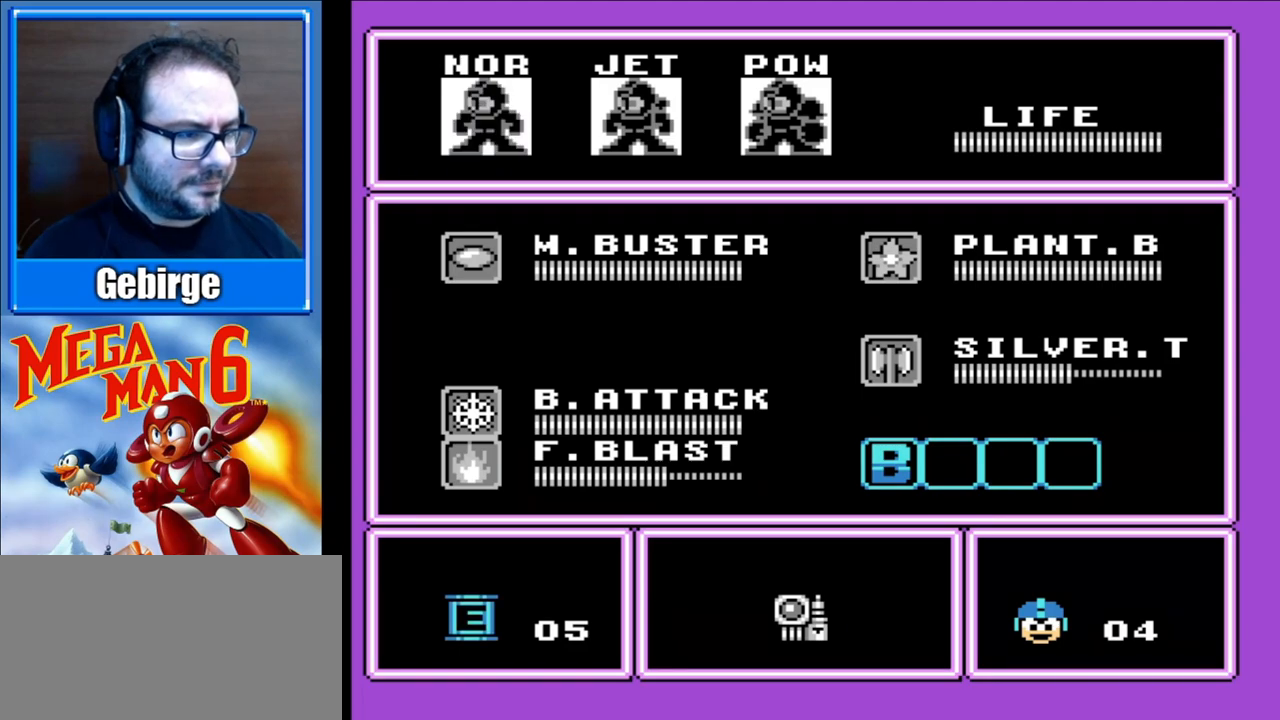
{"buttons": [], "events": [[167, "DPAD_RIGHT", "down"], [283, "DPAD_RIGHT", "up"]]}
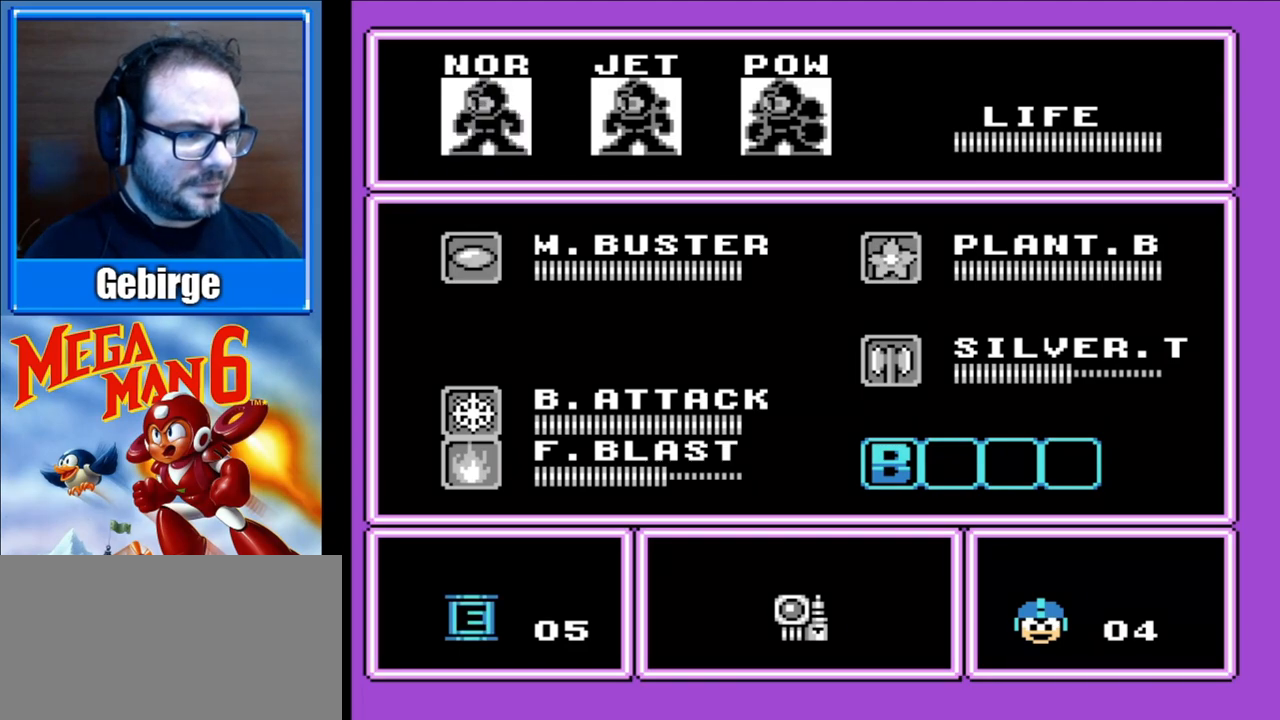
{"buttons": [], "events": [[17, "DPAD_DOWN", "down"], [167, "DPAD_DOWN", "up"], [333, "DPAD_RIGHT", "down"], [450, "DPAD_RIGHT", "up"]]}
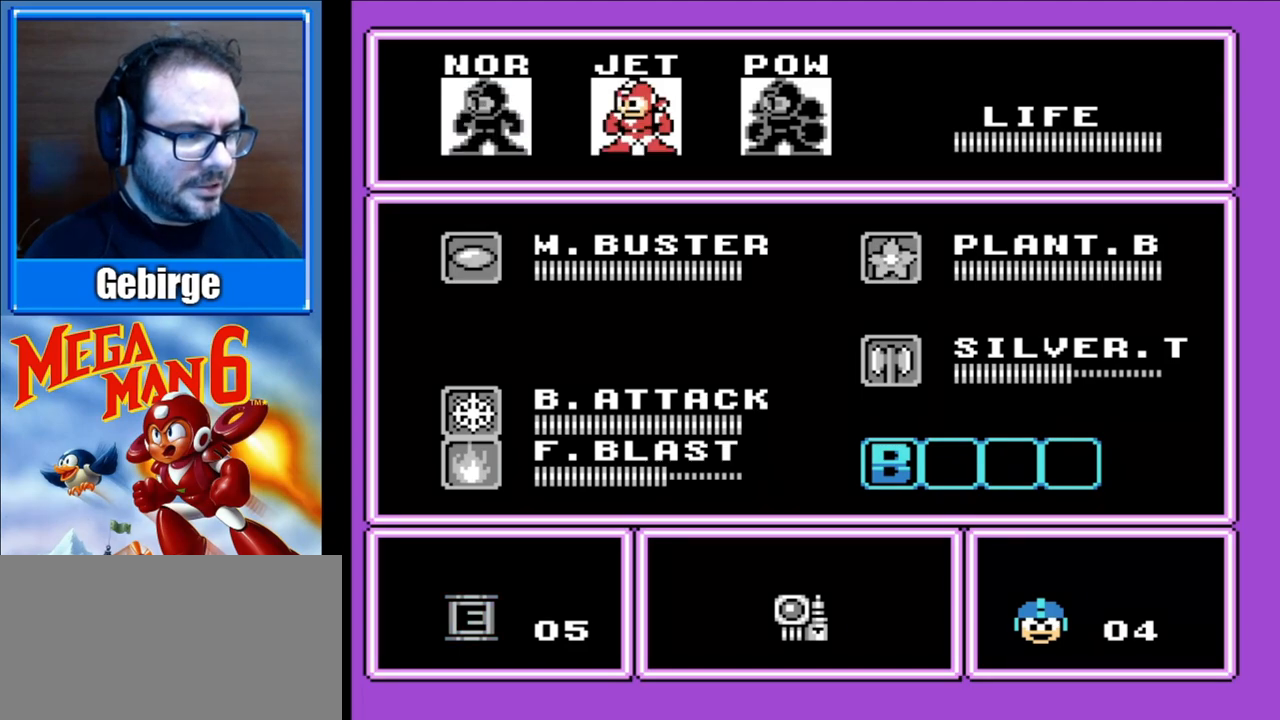
{"buttons": [], "events": [[167, "DPAD_DOWN", "down"], [333, "DPAD_DOWN", "up"]]}
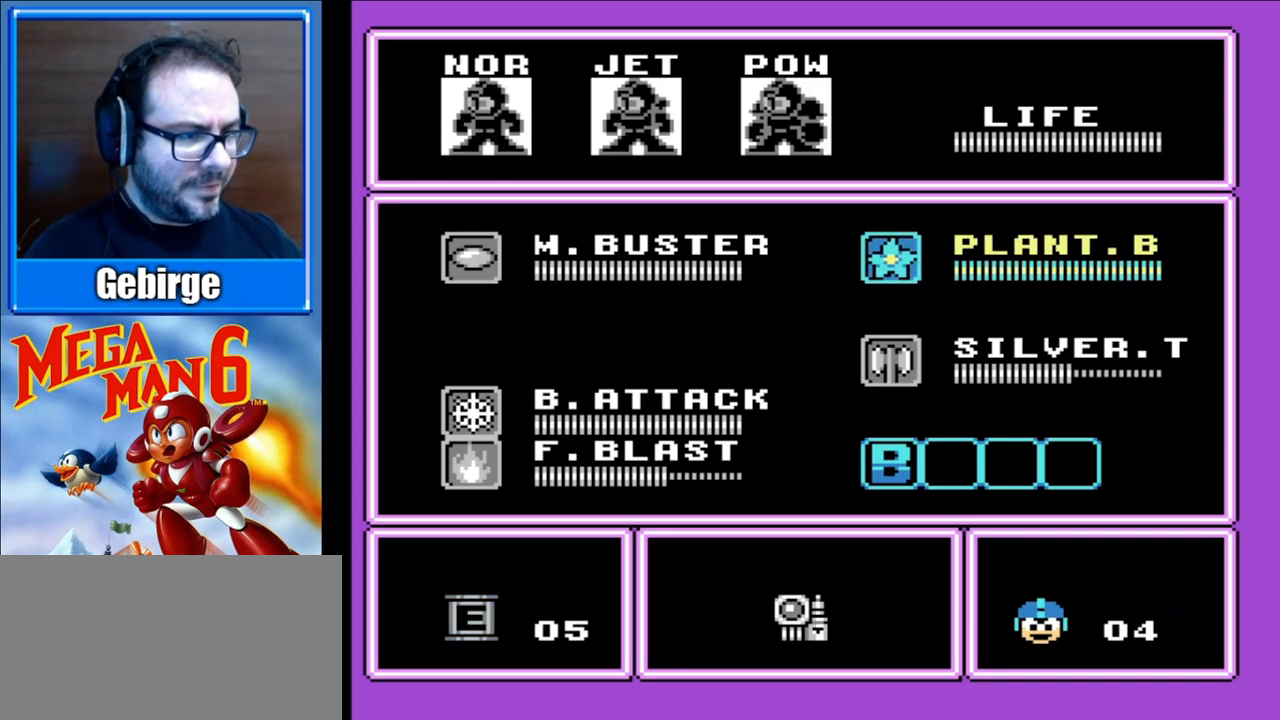
{"buttons": [], "events": [[83, "DPAD_RIGHT", "down"], [200, "DPAD_RIGHT", "up"]]}
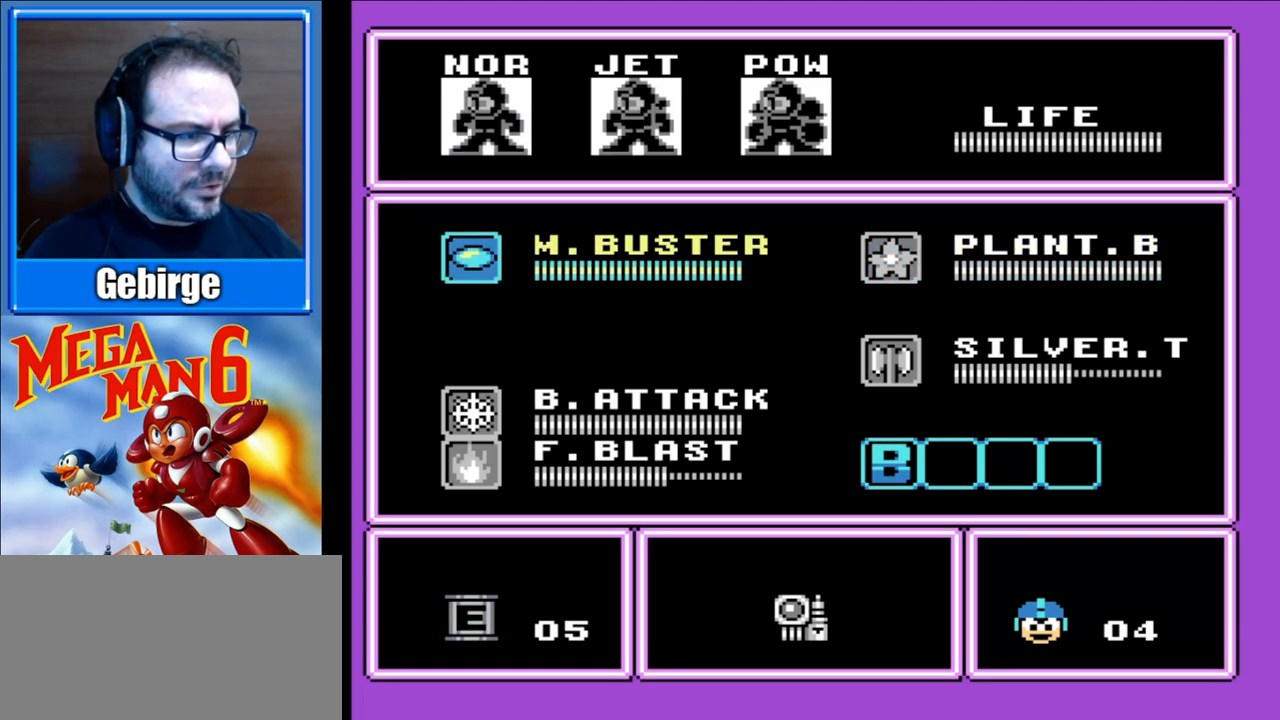
{"buttons": ["DPAD_RIGHT"], "events": [[50, "DPAD_DOWN", "down"], [150, "DPAD_DOWN", "up"], [500, "DPAD_RIGHT", "down"]]}
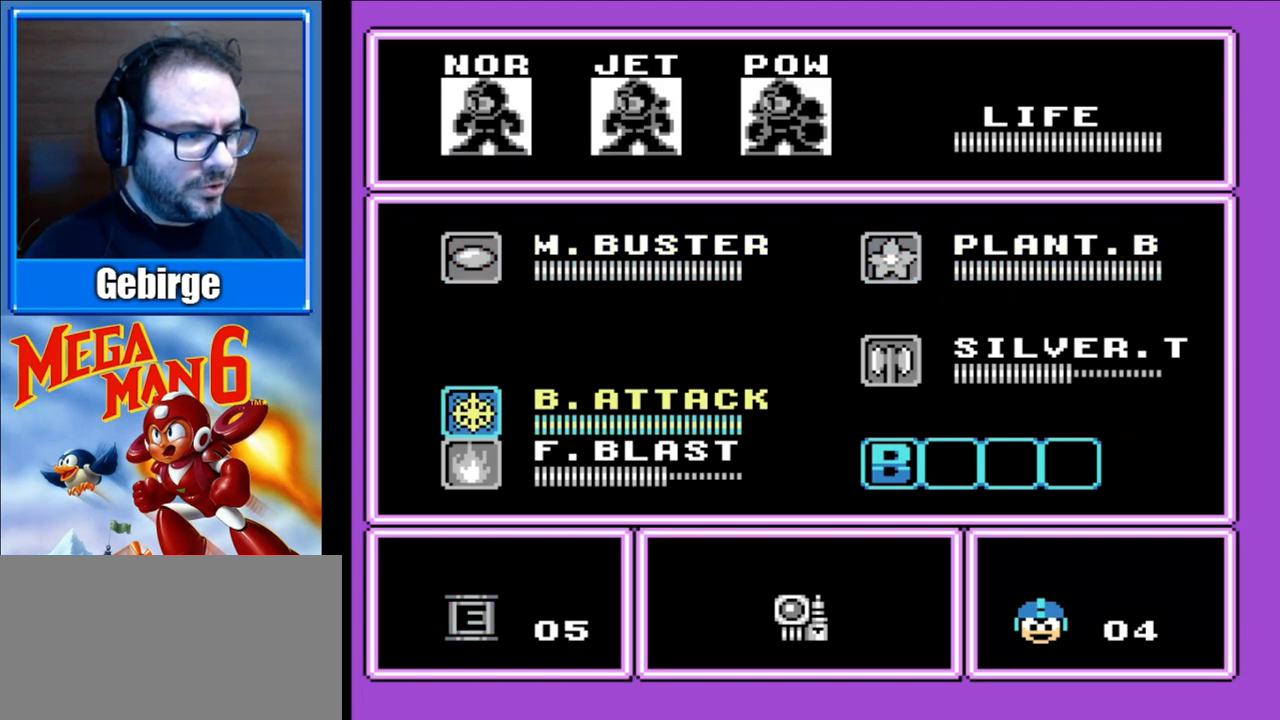
{"buttons": [], "events": [[83, "DPAD_RIGHT", "up"]]}
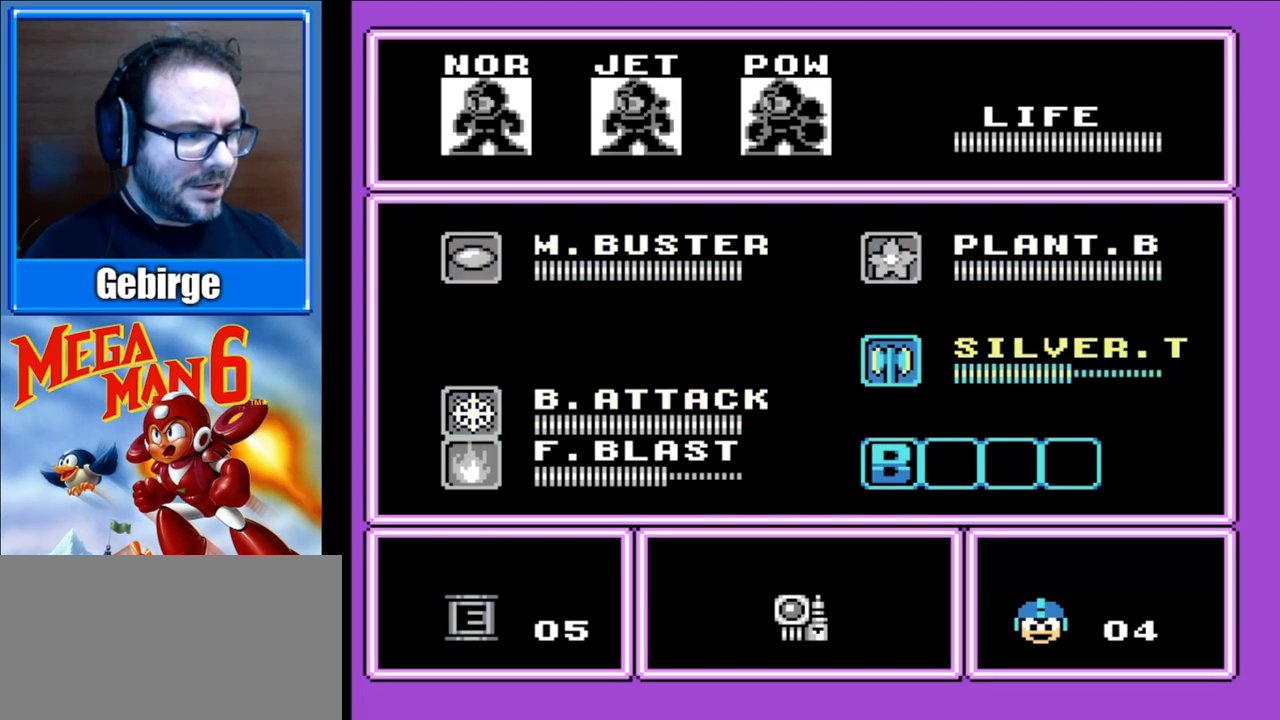
{"buttons": ["DPAD_LEFT"], "events": [[33, "START", "down"], [183, "START", "up"], [300, "DPAD_LEFT", "down"]]}
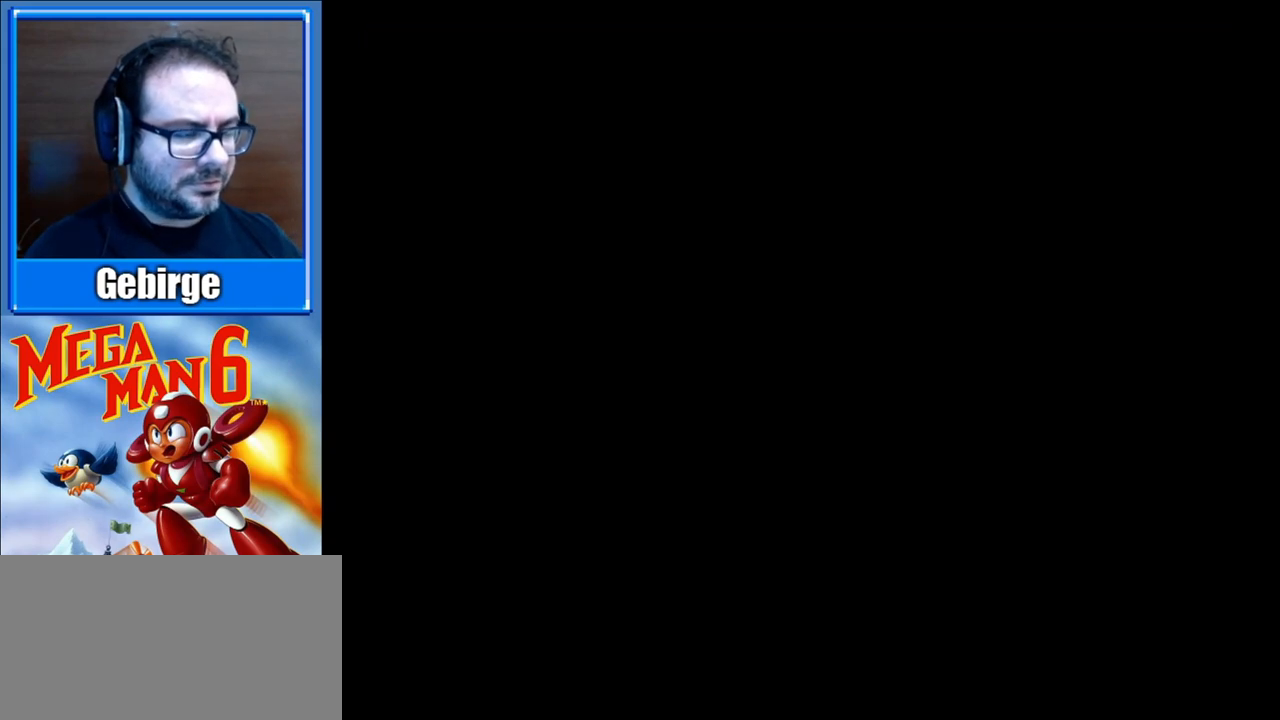
{"buttons": ["A", "DPAD_DOWN", "DPAD_LEFT"], "events": [[17, "DPAD_DOWN", "down"], [183, "A", "down"], [333, "A", "up"], [400, "A", "down"]]}
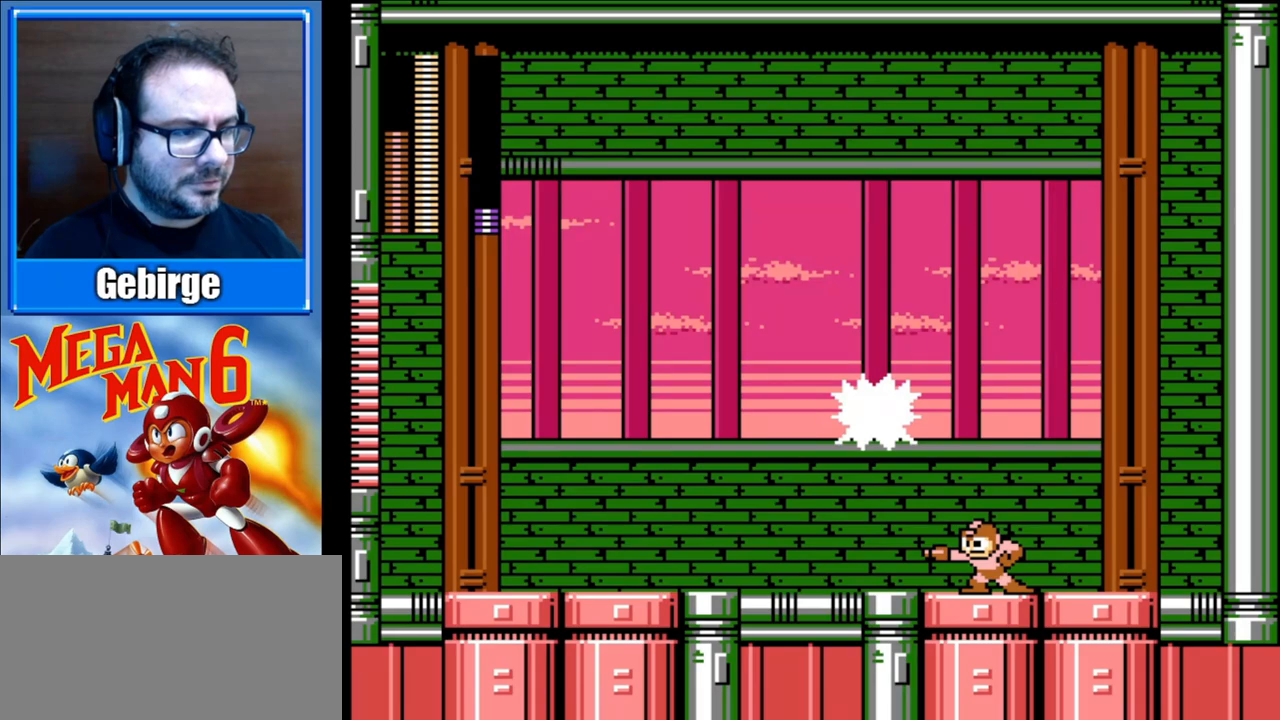
{"buttons": ["A", "DPAD_DOWN", "DPAD_LEFT"], "events": [[33, "A", "up"], [117, "A", "down"], [317, "A", "up"], [417, "A", "down"]]}
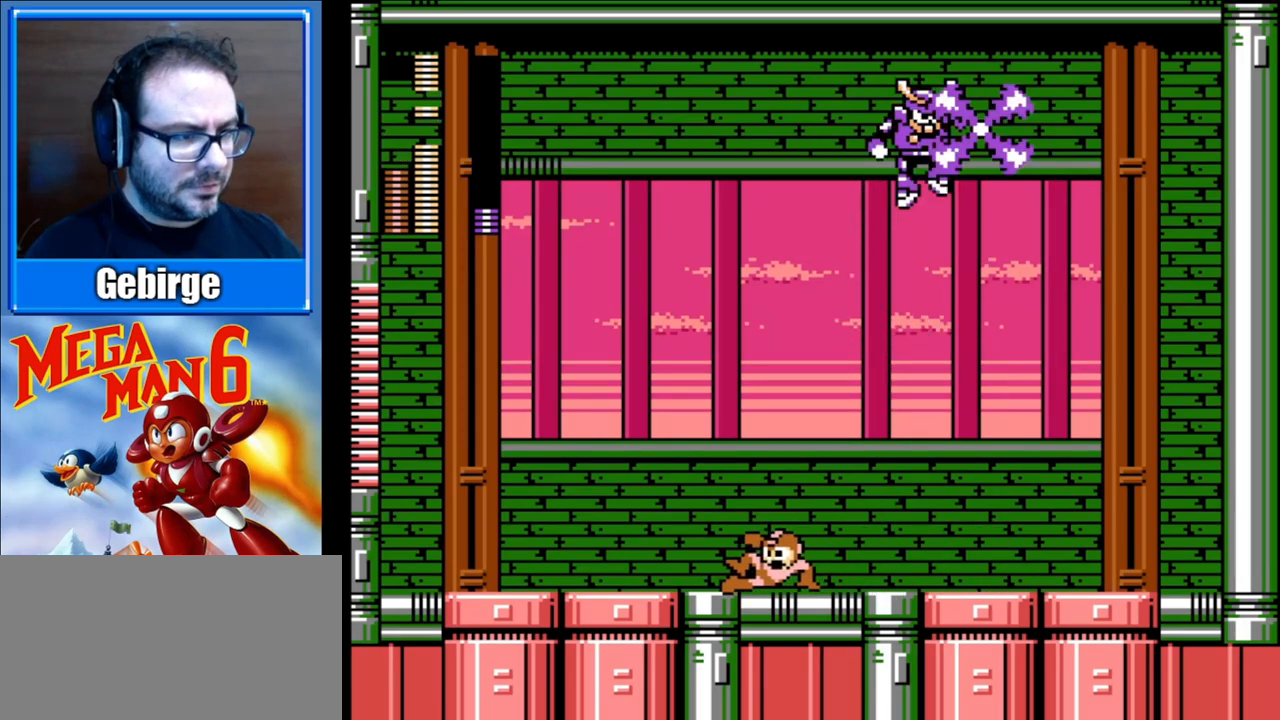
{"buttons": ["DPAD_LEFT"], "events": [[50, "A", "up"], [383, "DPAD_DOWN", "up"]]}
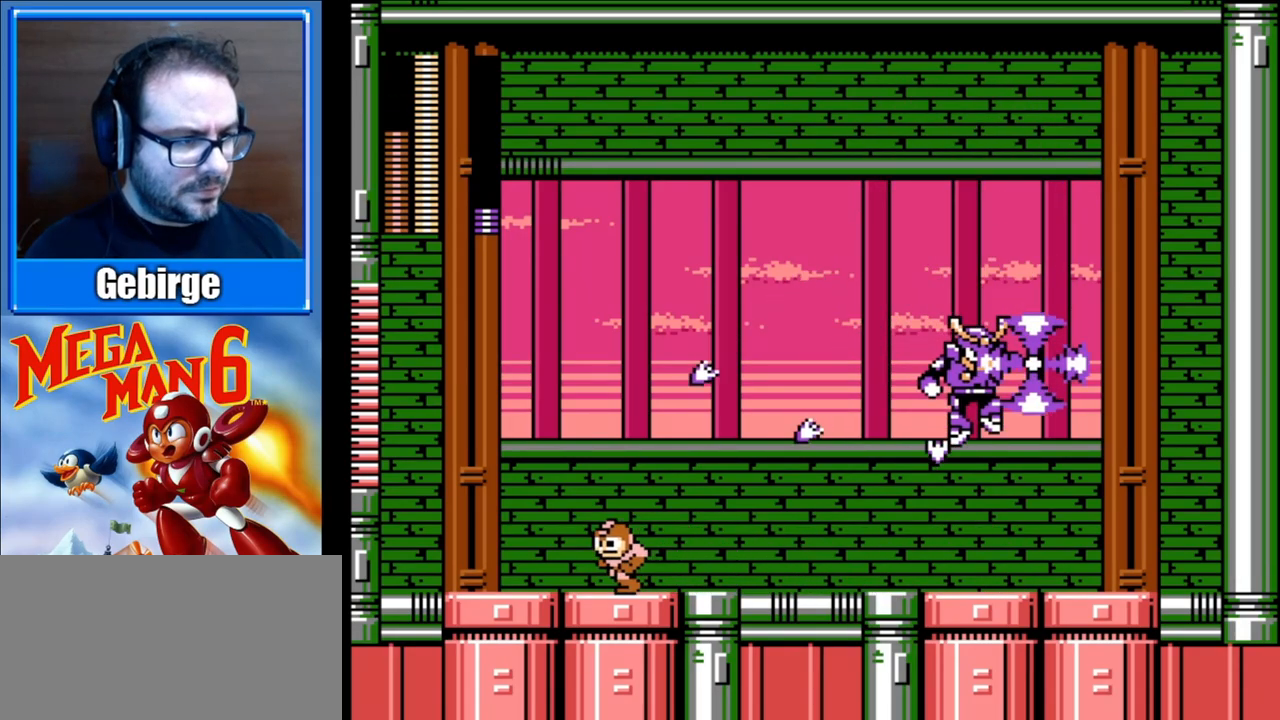
{"buttons": [], "events": [[17, "DPAD_LEFT", "up"], [50, "DPAD_RIGHT", "down"], [100, "B", "down"], [217, "B", "up"], [233, "DPAD_RIGHT", "up"]]}